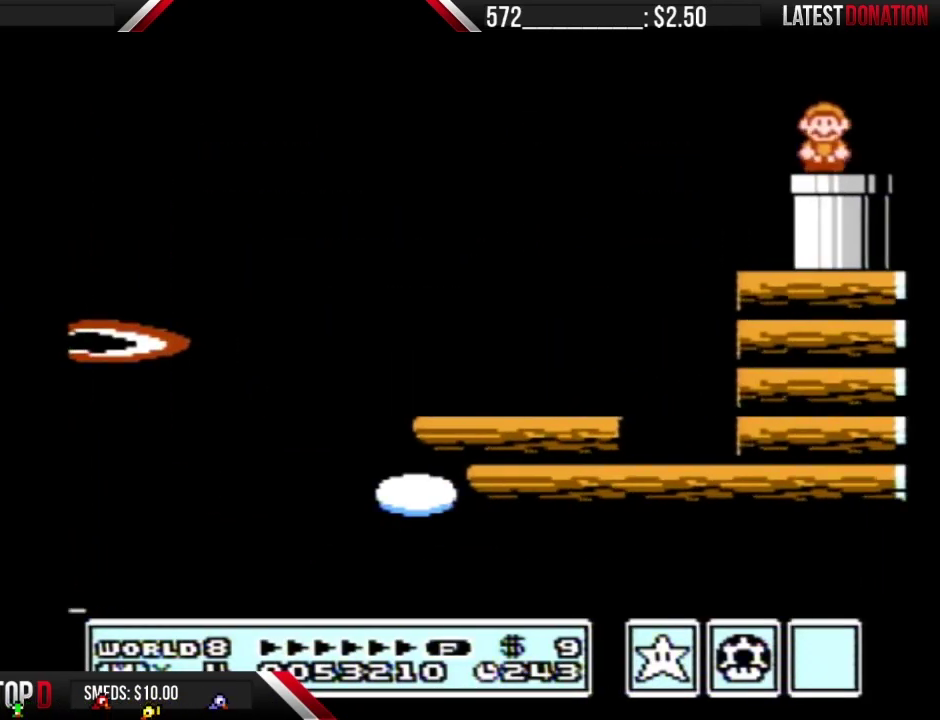
Gameplay with a controller (Nintendo layout); each line is a JSON object with the inputs held at the frame after it. "events" lists button and stick changes between this image and that frame as [ms after this image, input, new state], when the widget could be followed in between. Not read: L3 R3.
{"buttons": [], "events": [[133, "B", "up"], [167, "DPAD_DOWN", "up"]]}
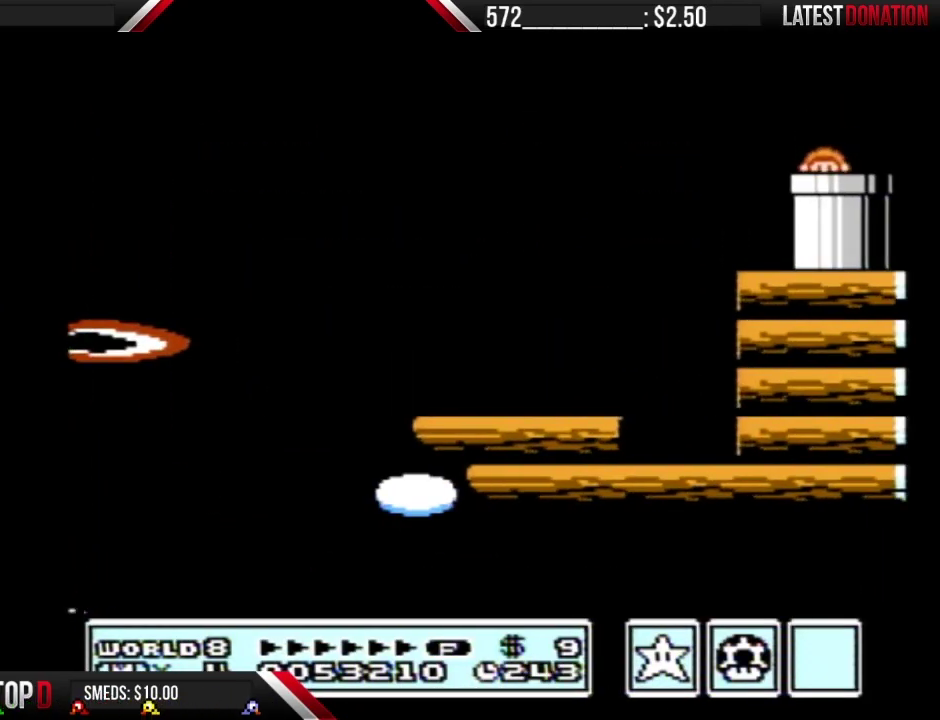
{"buttons": ["B"], "events": [[217, "B", "down"], [283, "B", "up"], [317, "B", "down"], [350, "B", "up"], [500, "B", "down"]]}
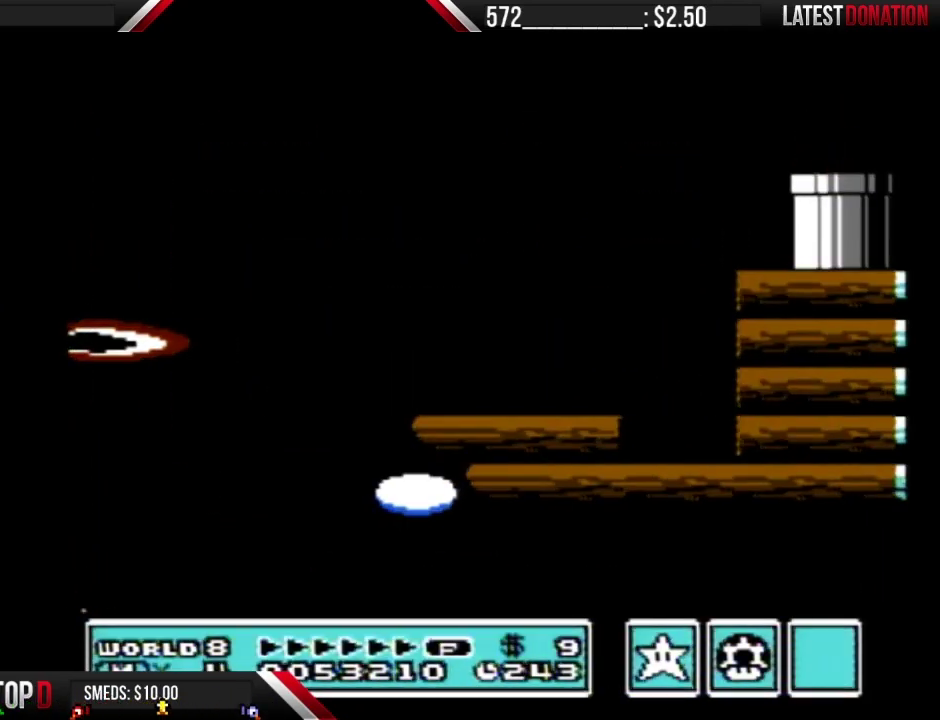
{"buttons": [], "events": [[33, "B", "up"], [67, "B", "down"], [100, "B", "up"], [133, "B", "down"], [283, "B", "up"], [317, "B", "down"], [350, "B", "up"], [450, "B", "down"], [467, "B", "up"]]}
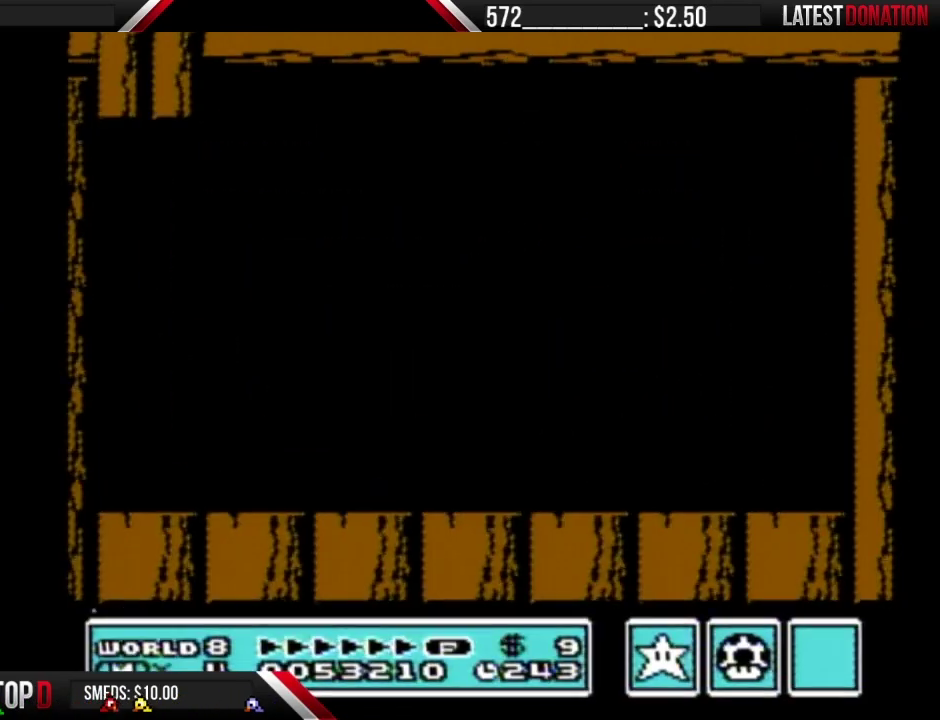
{"buttons": [], "events": []}
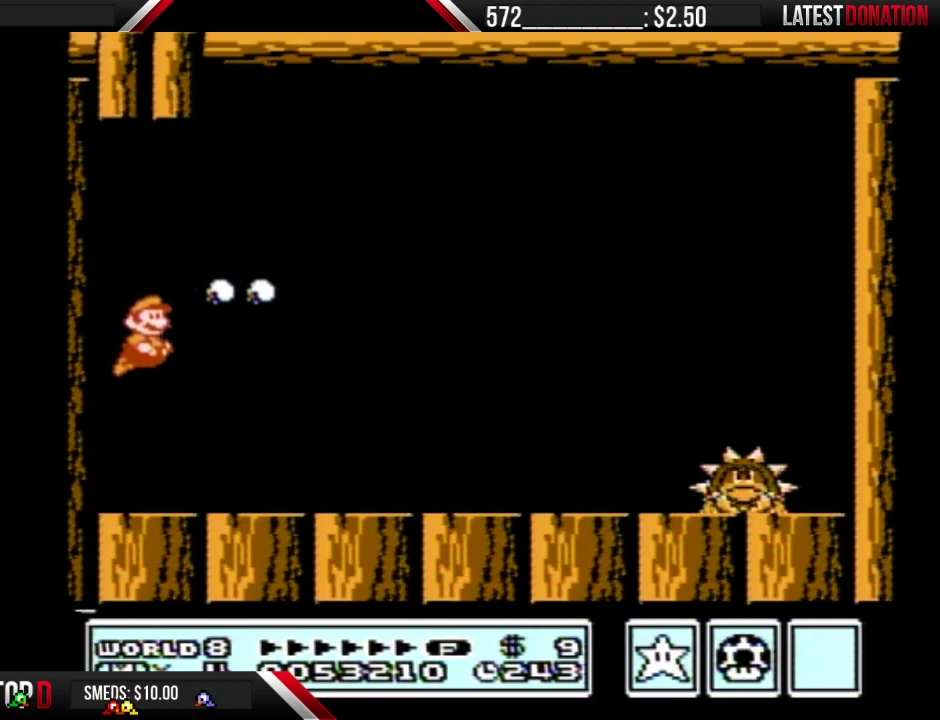
{"buttons": ["B", "DPAD_RIGHT"], "events": [[67, "B", "down"], [133, "DPAD_RIGHT", "down"], [350, "A", "down"], [417, "A", "up"]]}
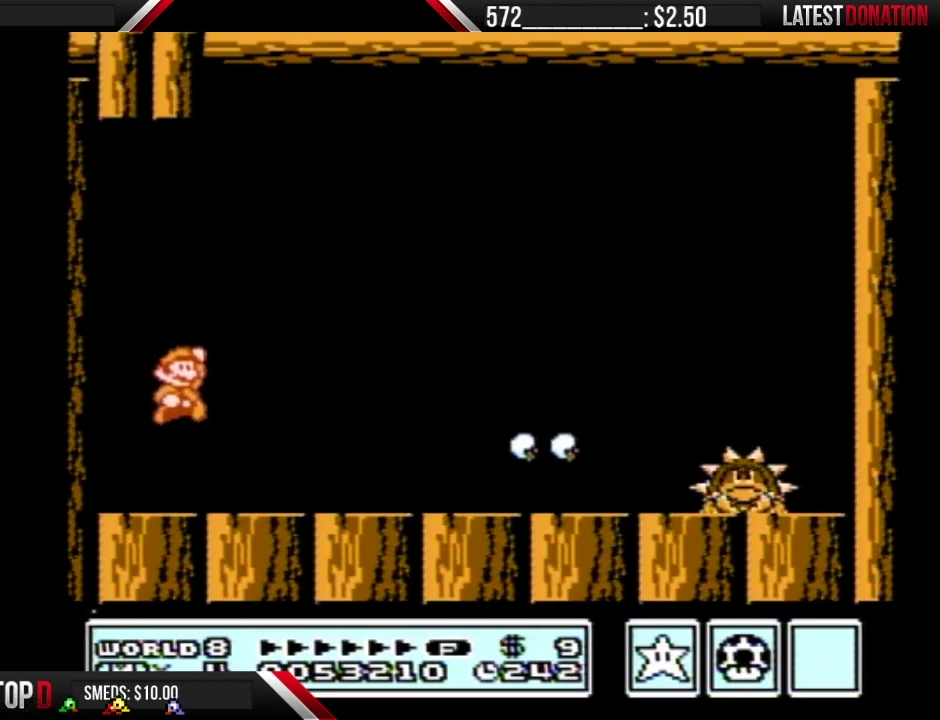
{"buttons": ["DPAD_RIGHT"], "events": [[500, "B", "up"]]}
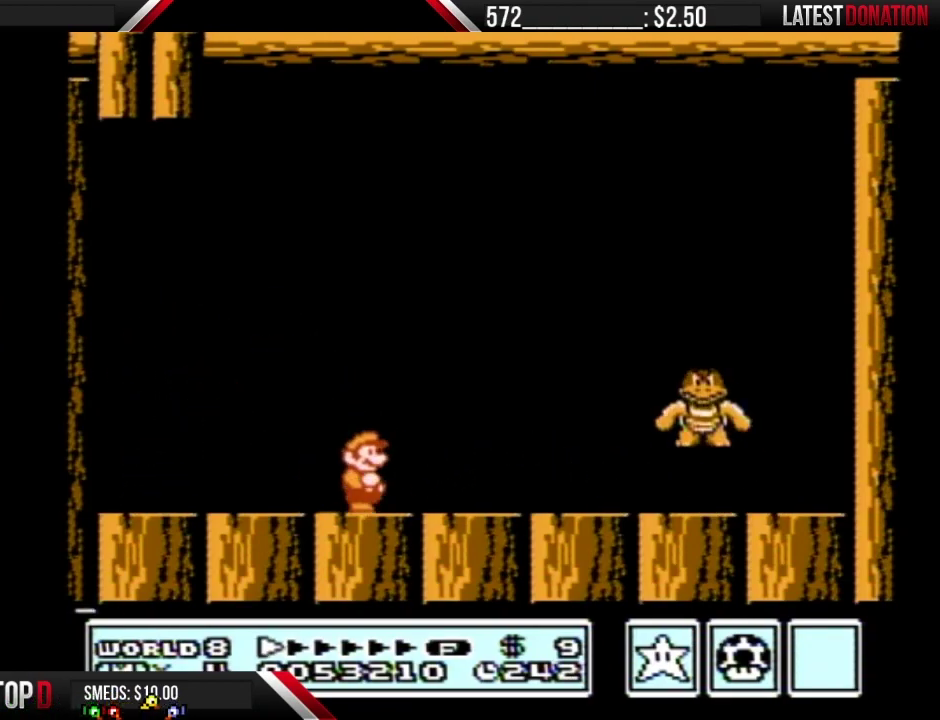
{"buttons": ["B", "DPAD_LEFT"], "events": [[100, "B", "down"], [167, "B", "up"], [167, "DPAD_RIGHT", "up"], [217, "B", "down"], [283, "B", "up"], [350, "B", "down"], [350, "DPAD_LEFT", "down"]]}
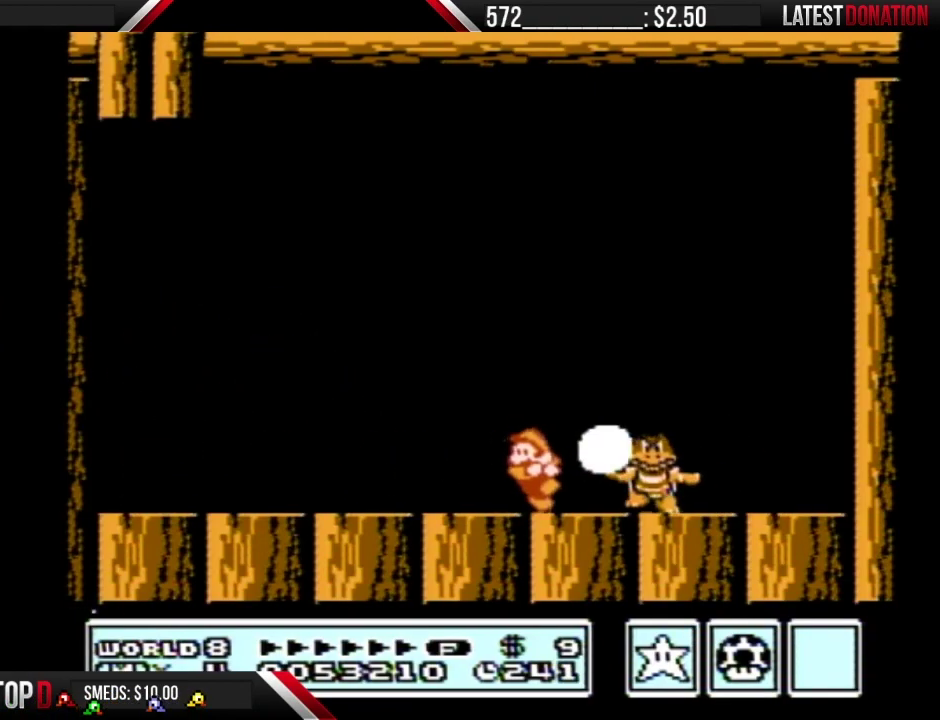
{"buttons": ["DPAD_RIGHT"], "events": [[67, "DPAD_LEFT", "up"], [100, "B", "up"], [133, "DPAD_RIGHT", "down"], [200, "DPAD_RIGHT", "up"], [283, "DPAD_RIGHT", "down"]]}
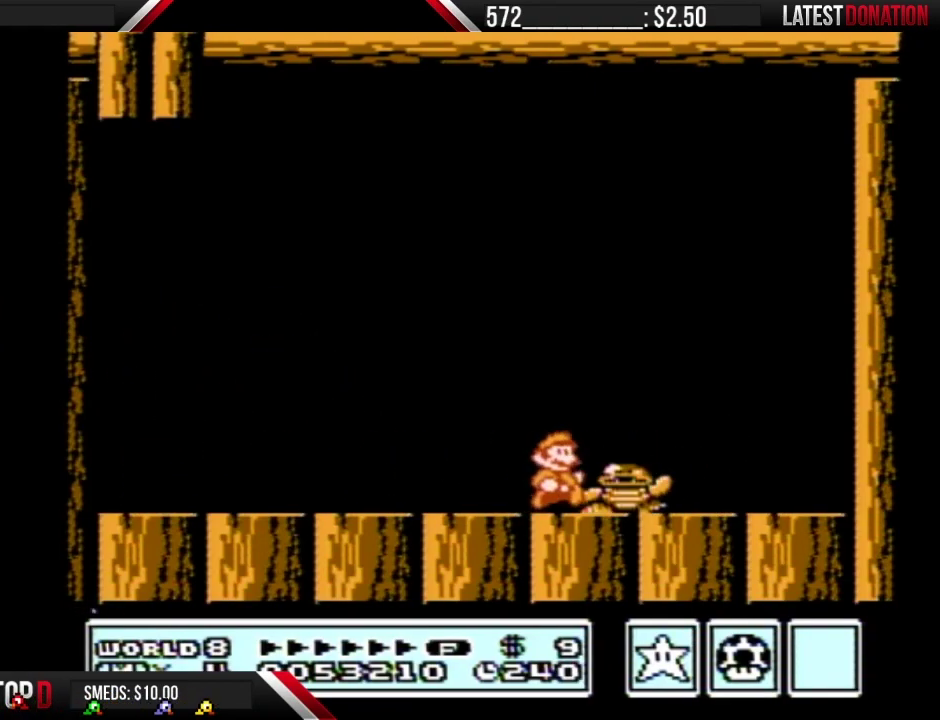
{"buttons": [], "events": [[183, "DPAD_RIGHT", "up"], [250, "DPAD_LEFT", "down"], [383, "DPAD_LEFT", "up"]]}
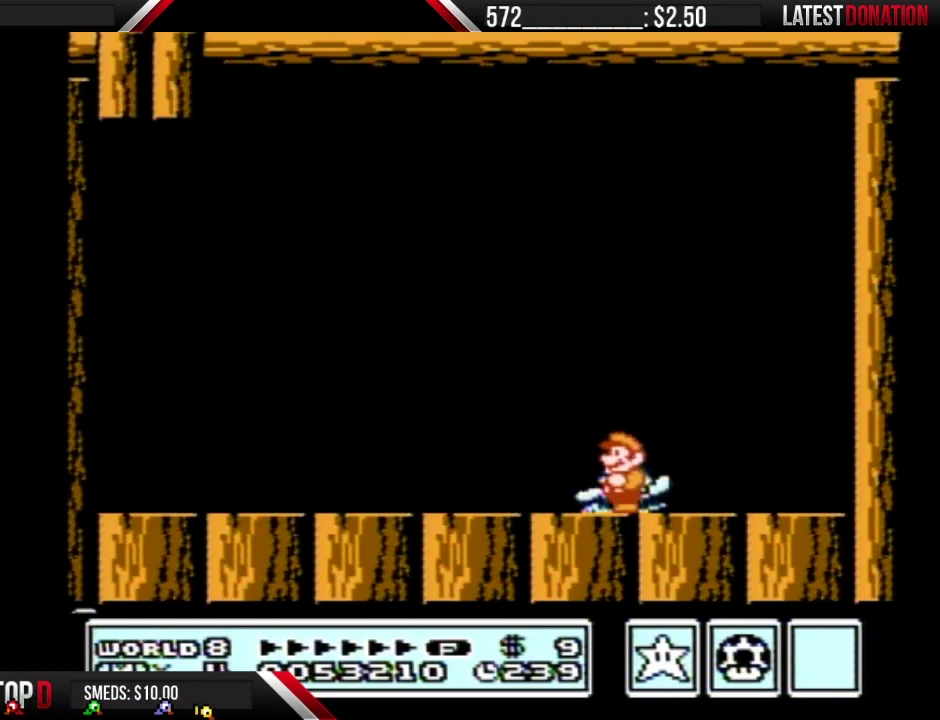
{"buttons": [], "events": [[217, "DPAD_RIGHT", "down"], [283, "DPAD_RIGHT", "up"]]}
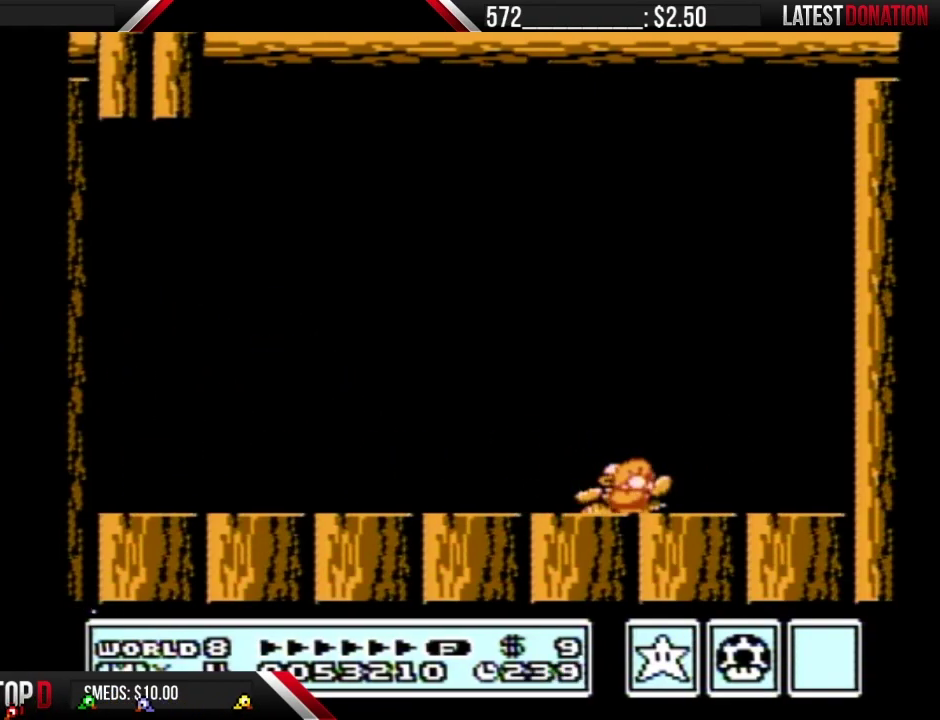
{"buttons": [], "events": [[33, "B", "down"], [33, "DPAD_DOWN", "down"], [67, "A", "down"], [167, "DPAD_DOWN", "up"], [317, "A", "up"], [317, "B", "up"]]}
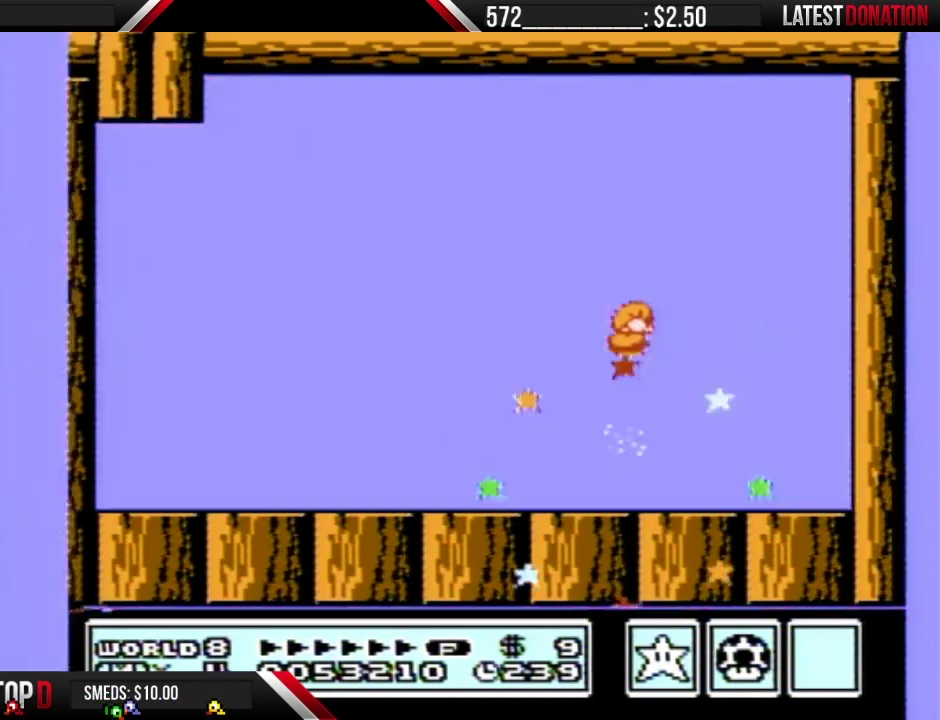
{"buttons": ["A"], "events": [[450, "B", "down"], [483, "B", "up"], [500, "A", "down"]]}
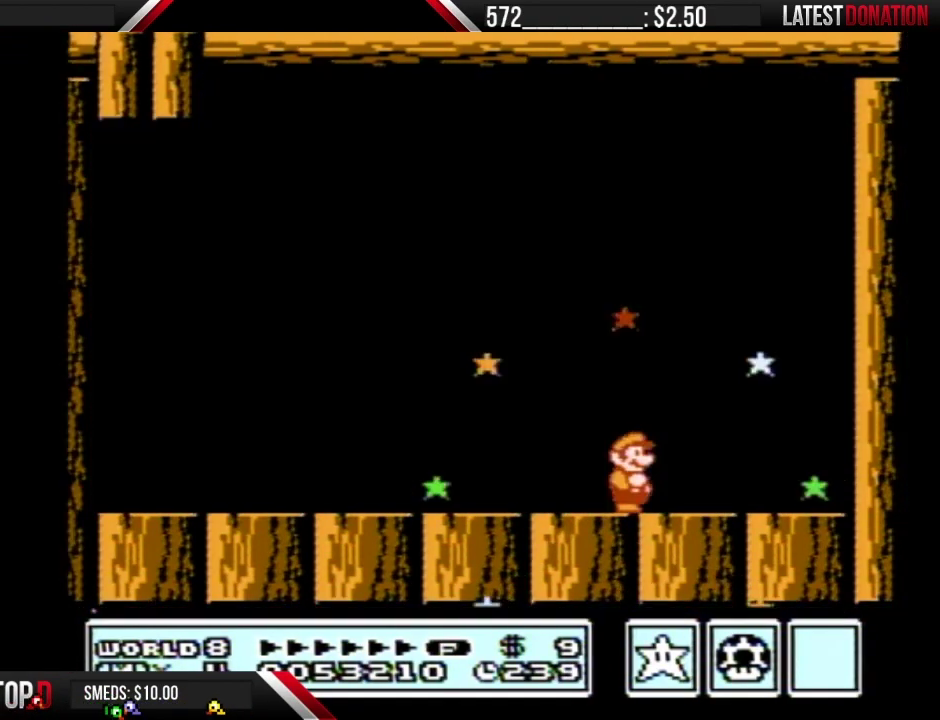
{"buttons": [], "events": [[33, "A", "up"], [100, "B", "down"], [133, "B", "up"], [283, "B", "down"], [317, "B", "up"]]}
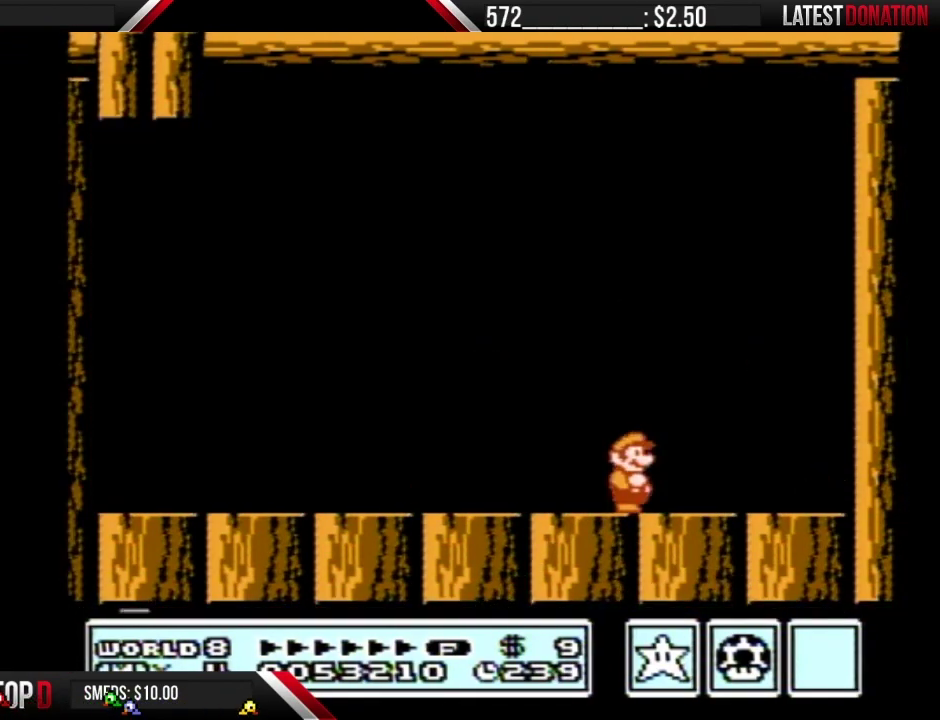
{"buttons": [], "events": []}
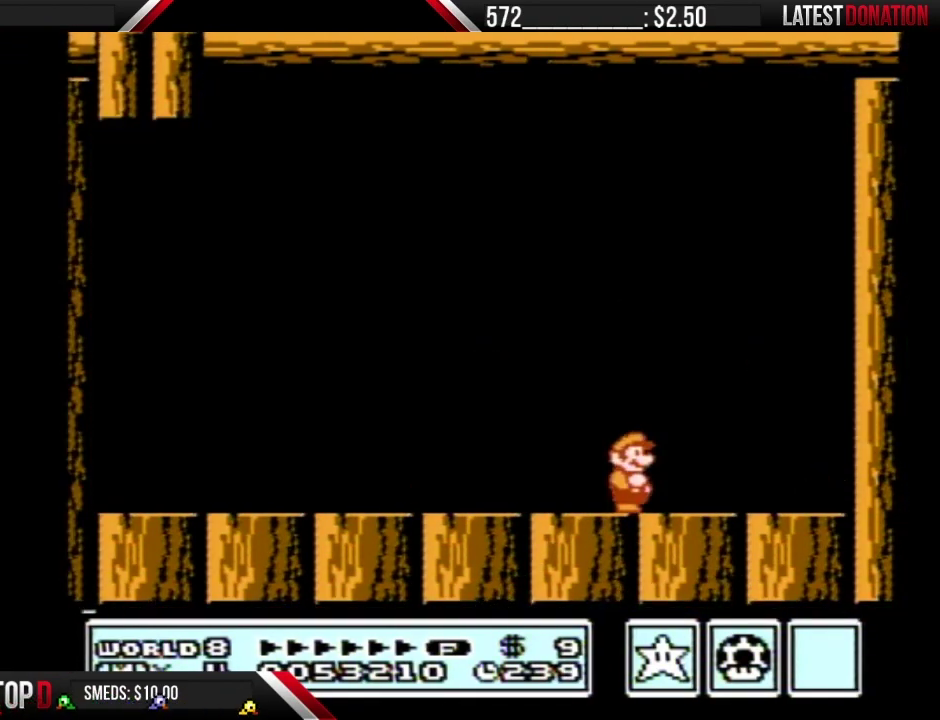
{"buttons": [], "events": [[67, "B", "down"], [167, "B", "up"], [250, "B", "down"], [317, "B", "up"]]}
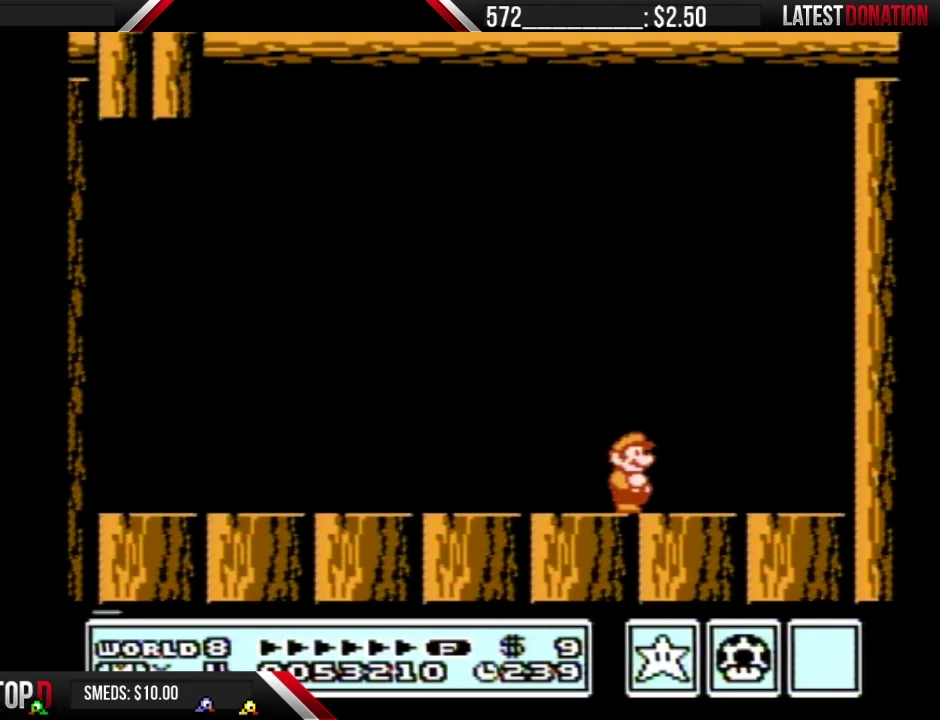
{"buttons": [], "events": [[233, "A", "down"], [283, "A", "up"], [317, "B", "down"], [383, "B", "up"]]}
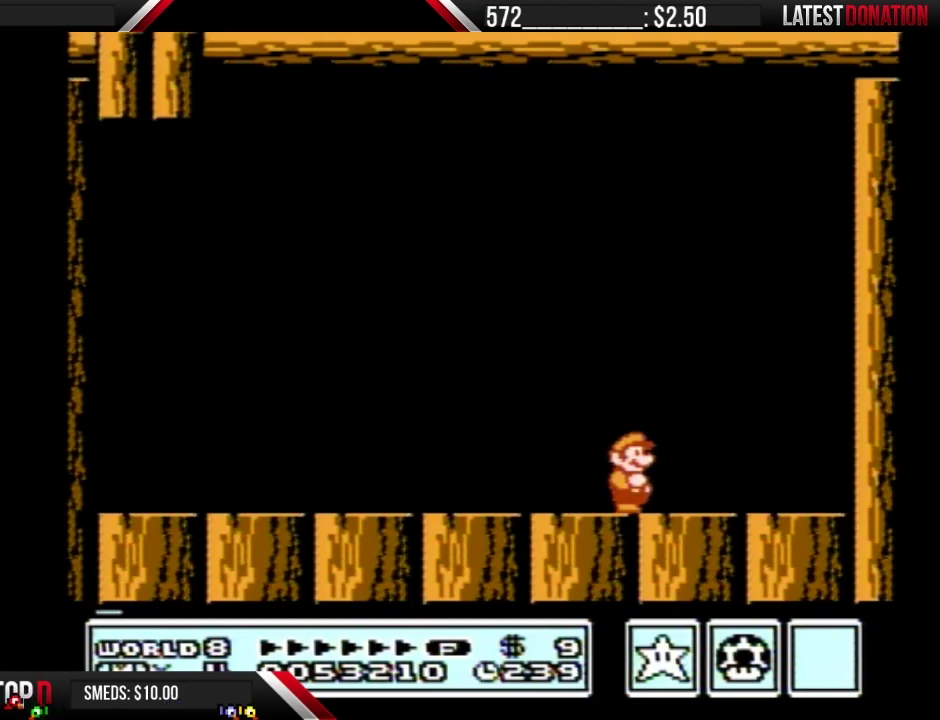
{"buttons": [], "events": []}
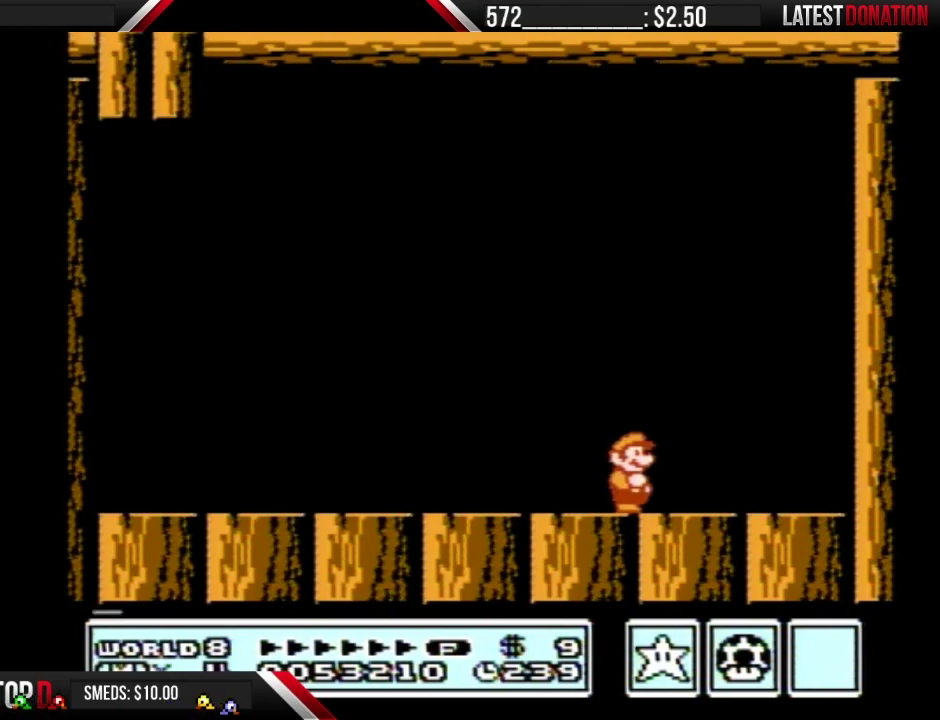
{"buttons": [], "events": []}
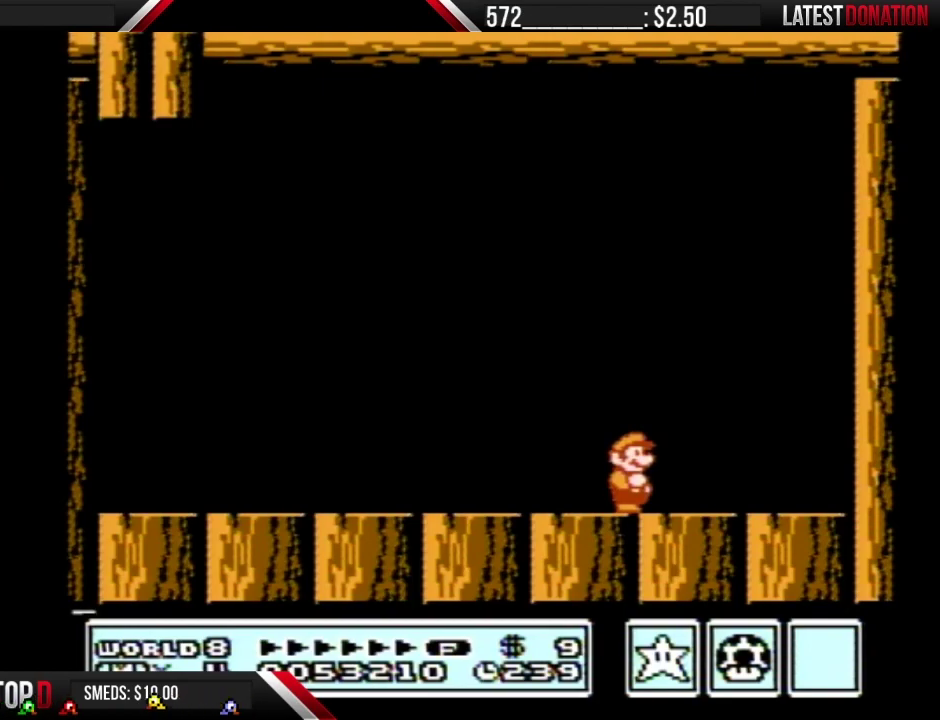
{"buttons": ["B"], "events": [[217, "B", "down"], [283, "B", "up"], [383, "A", "down"], [417, "A", "up"], [500, "B", "down"]]}
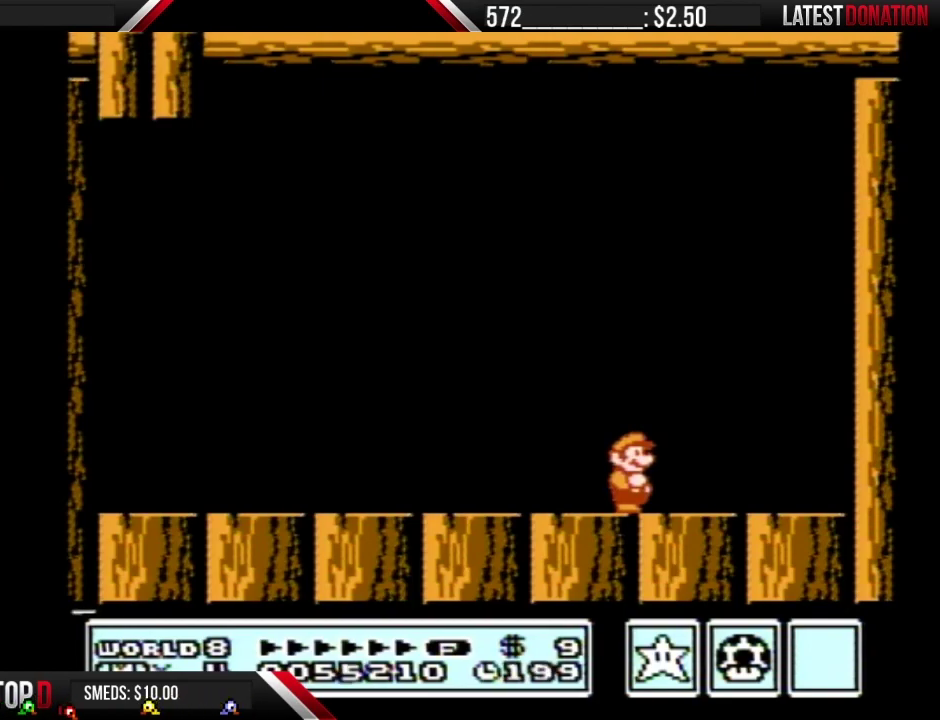
{"buttons": ["B"], "events": [[33, "B", "up"], [217, "B", "down"], [283, "B", "up"], [350, "A", "down"], [383, "A", "up"], [450, "B", "down"]]}
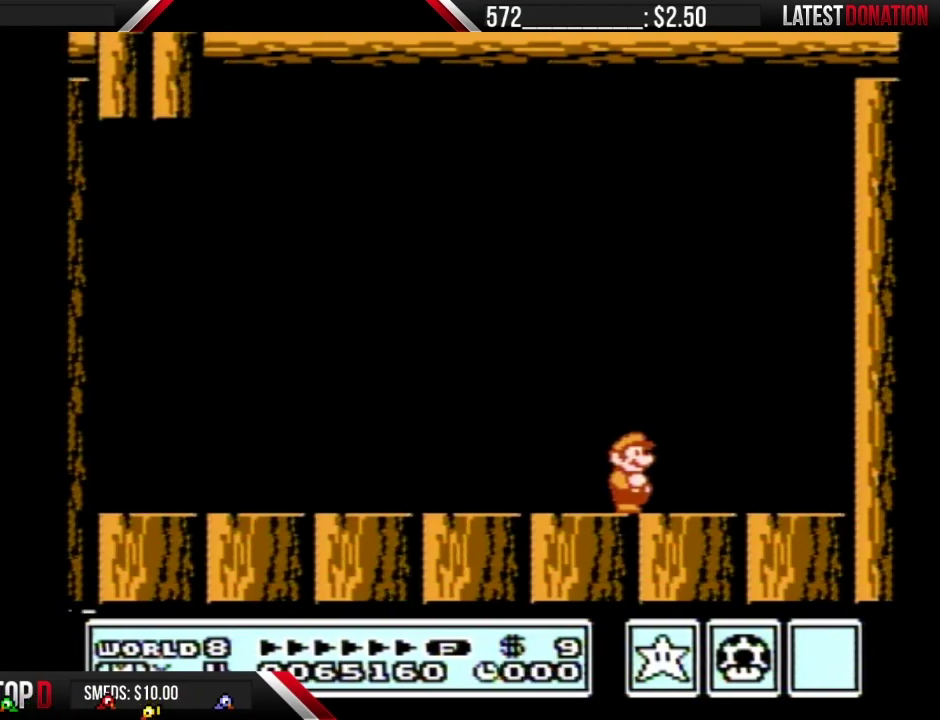
{"buttons": [], "events": [[33, "B", "up"], [167, "B", "down"], [217, "B", "up"], [350, "B", "down"], [450, "B", "up"]]}
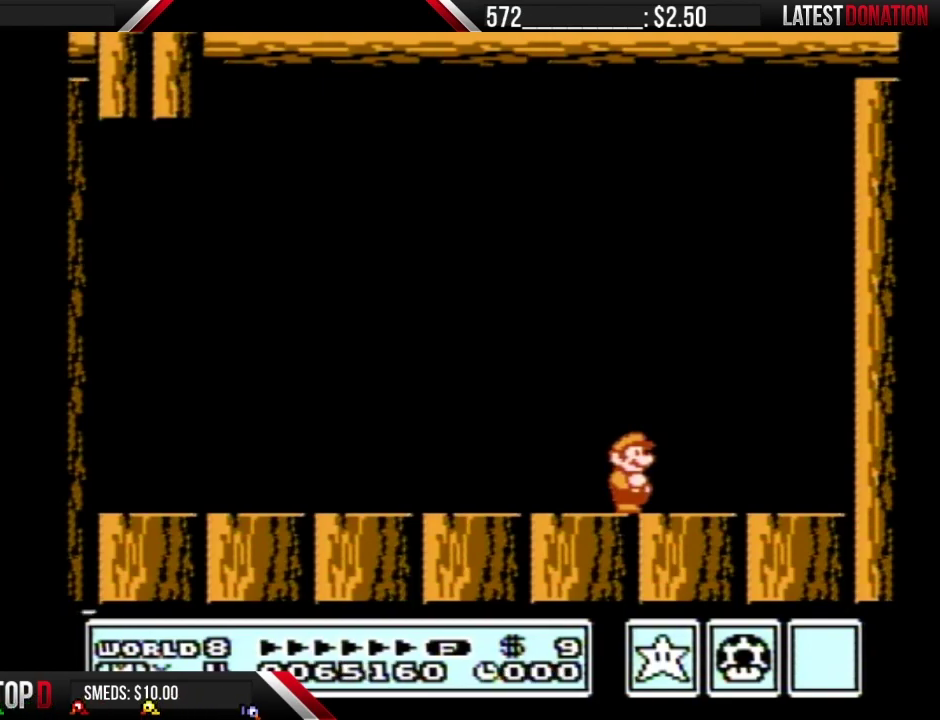
{"buttons": [], "events": []}
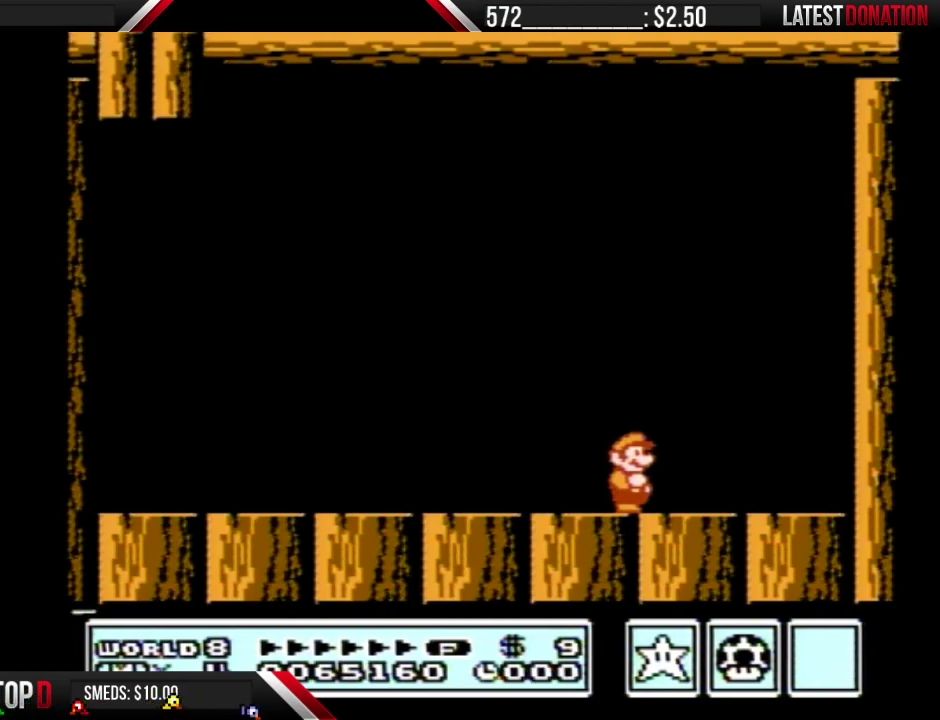
{"buttons": [], "events": []}
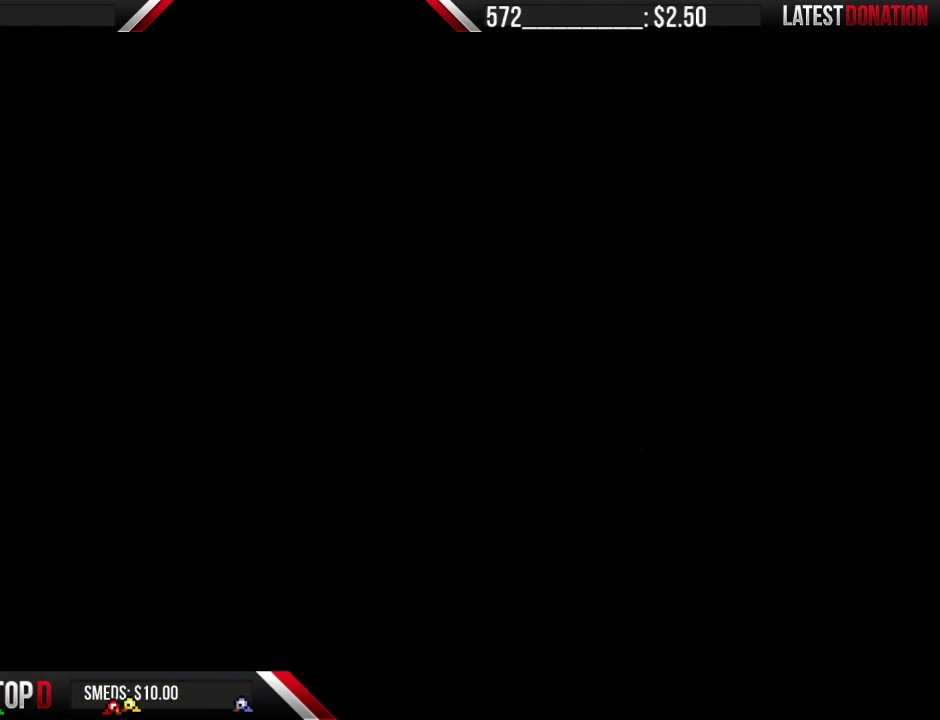
{"buttons": [], "events": []}
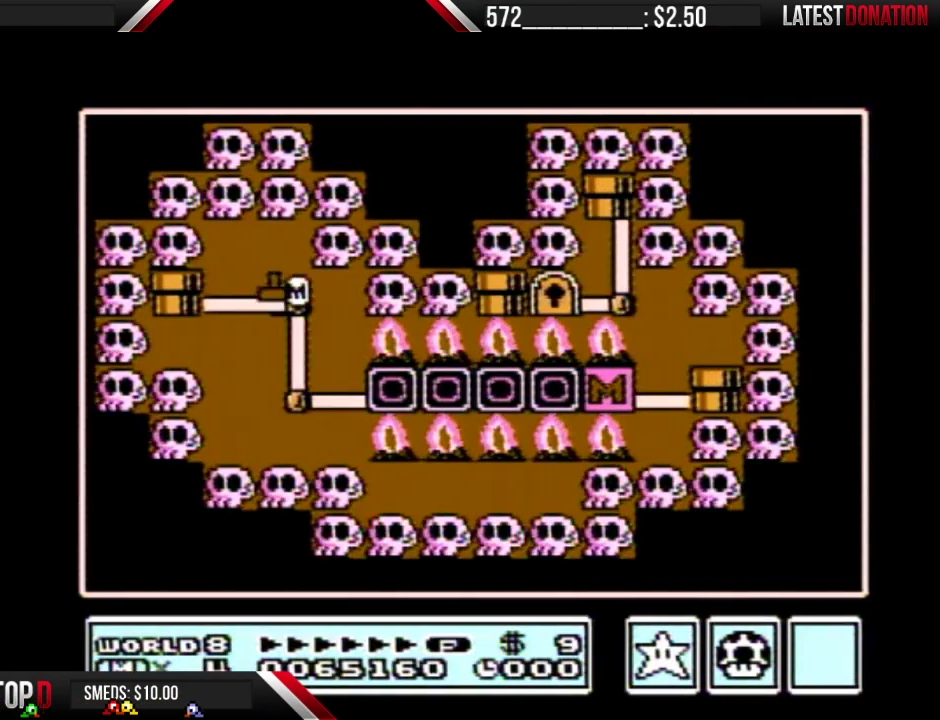
{"buttons": ["DPAD_LEFT"], "events": [[483, "DPAD_LEFT", "down"]]}
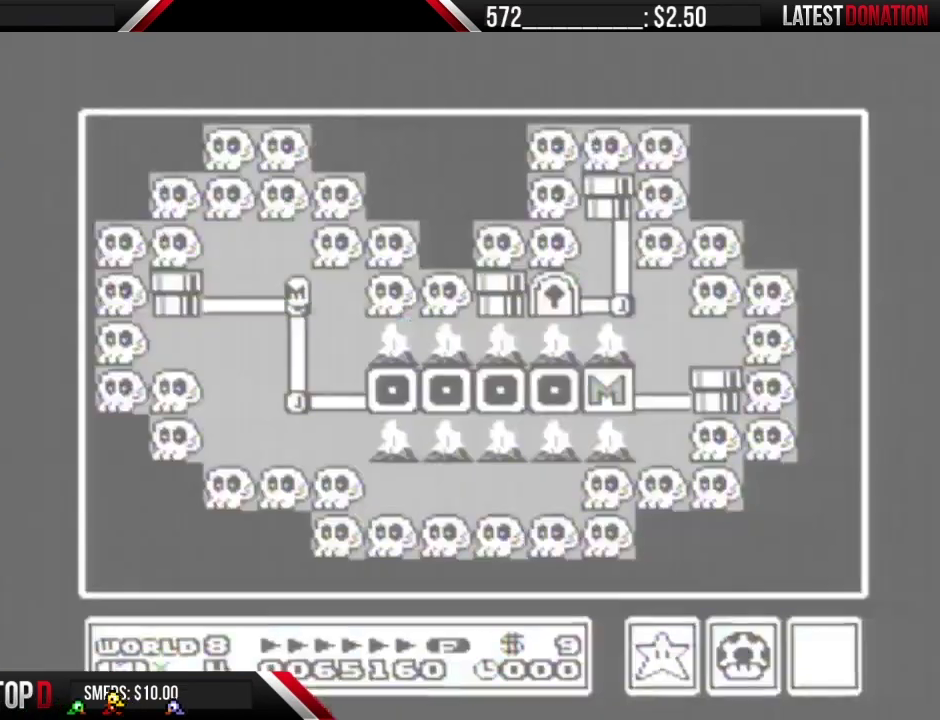
{"buttons": ["DPAD_LEFT"], "events": []}